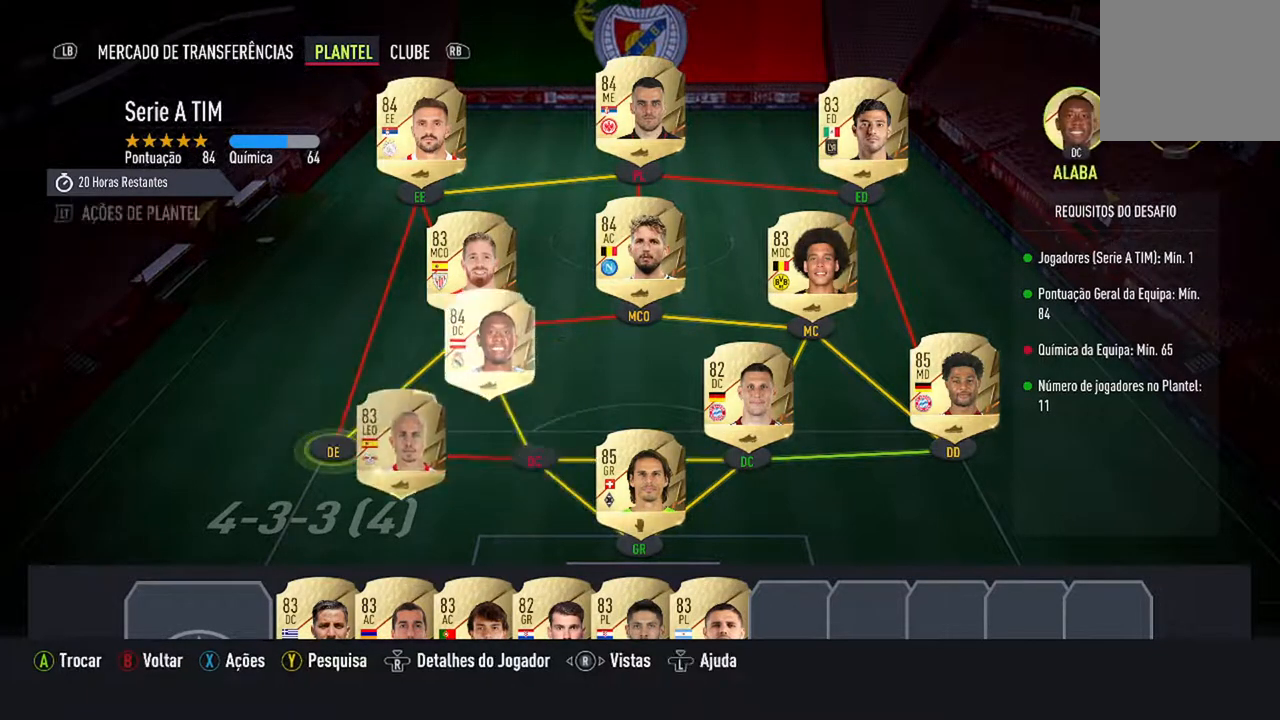
Gameplay with a controller (Xbox layout); each line is a JSON object with the inputs held at the frame after it. "events" lists button and stick changes between this image and that frame as [ms after this image, input, new state], when the widget could be followed in between. Not read: L2 L3.
{"buttons": [], "left_stick": "center", "right_stick": "center", "events": []}
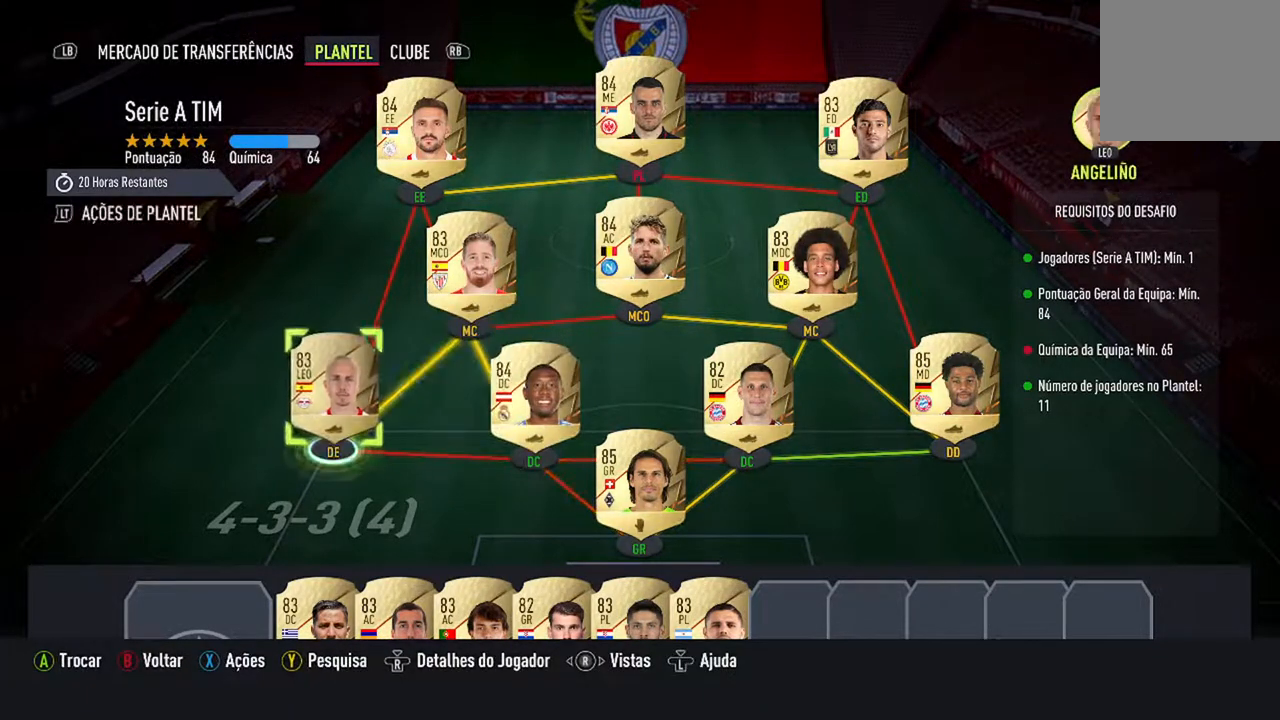
{"buttons": ["DPAD_RIGHT"], "left_stick": "center", "right_stick": "center", "events": [[33, "DPAD_UP", "down"], [167, "DPAD_UP", "up"], [500, "DPAD_RIGHT", "down"]]}
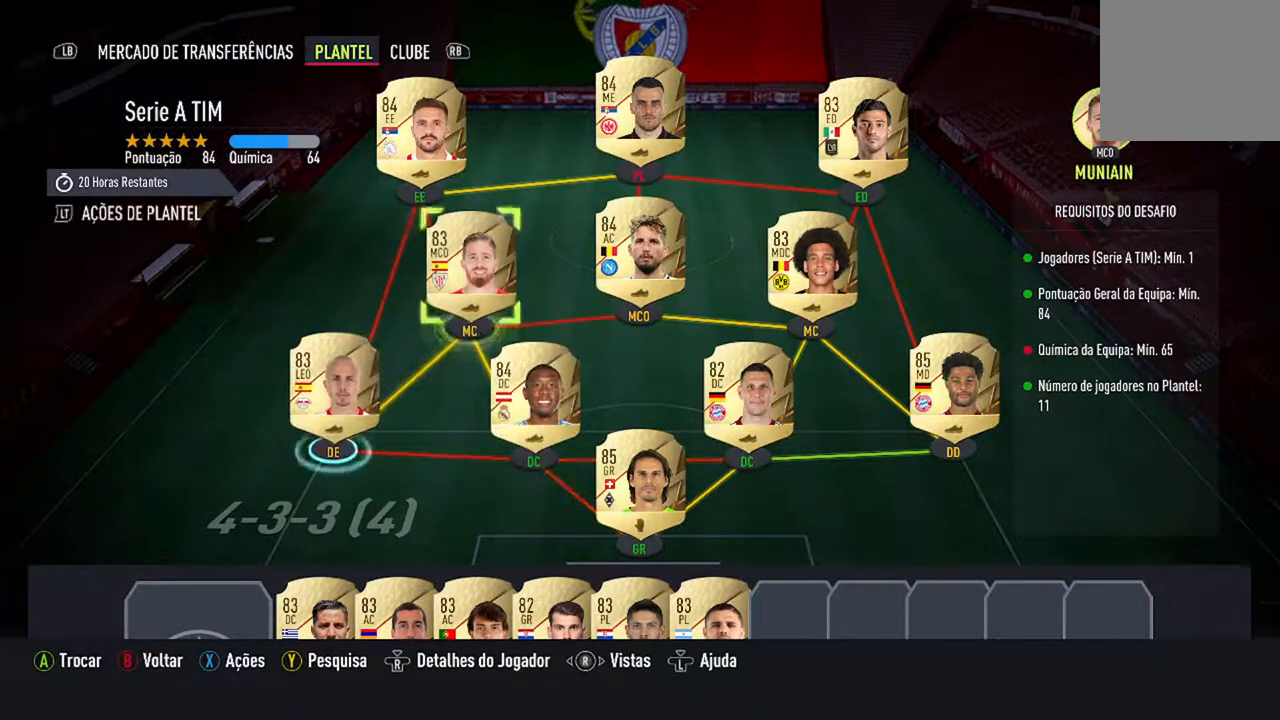
{"buttons": [], "left_stick": "center", "right_stick": "center", "events": [[133, "DPAD_RIGHT", "up"]]}
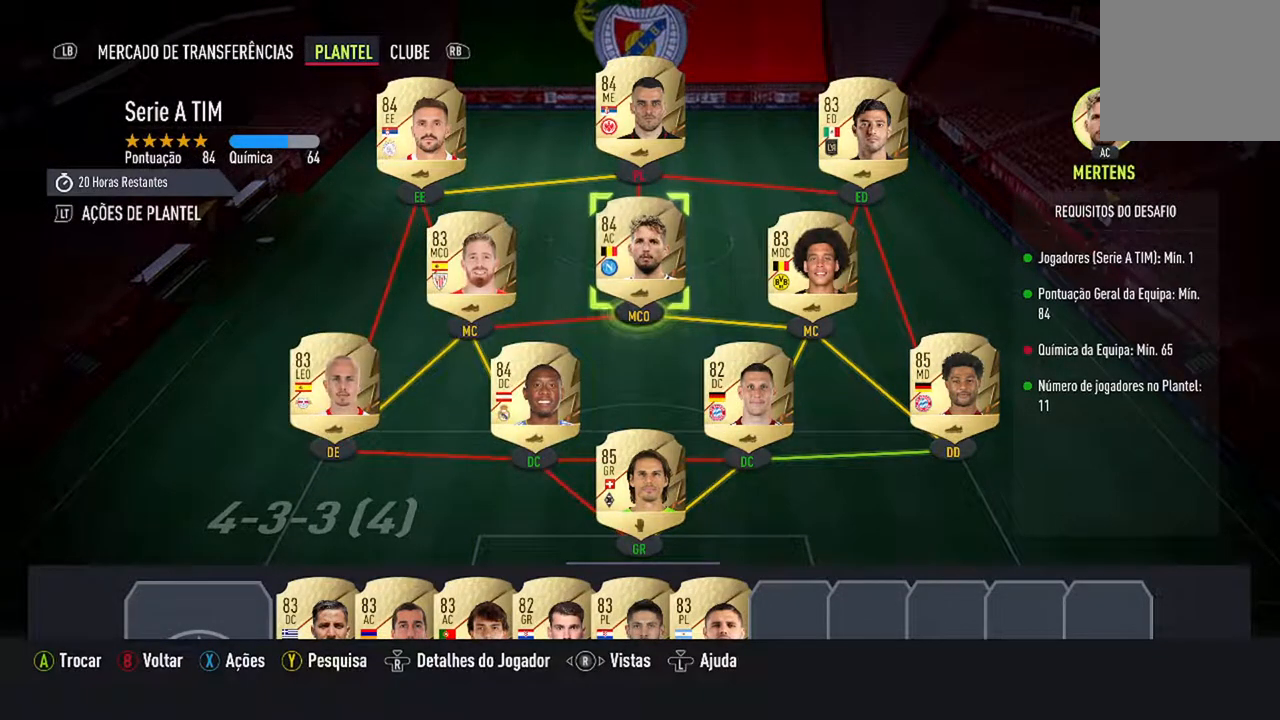
{"buttons": [], "left_stick": "center", "right_stick": "center", "events": [[100, "DPAD_UP", "down"], [200, "DPAD_UP", "up"]]}
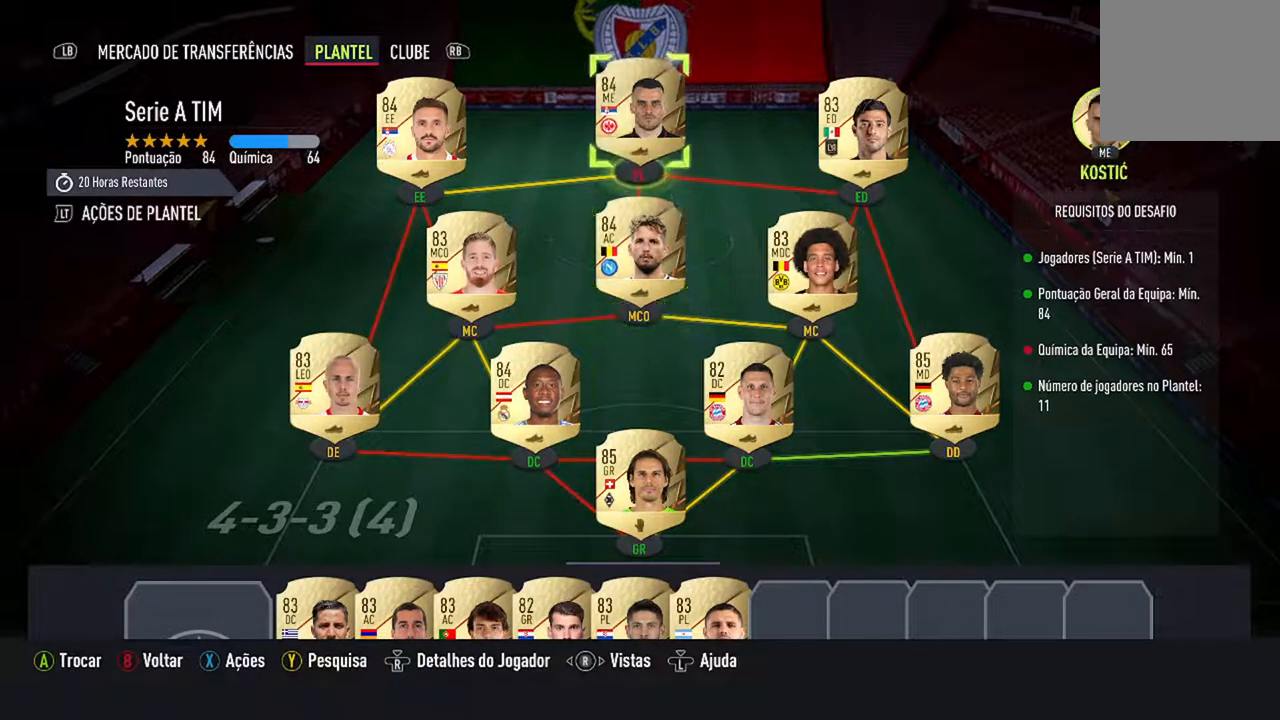
{"buttons": [], "left_stick": "center", "right_stick": "center", "events": [[100, "A", "down"], [233, "A", "up"], [267, "DPAD_LEFT", "down"], [433, "DPAD_LEFT", "up"]]}
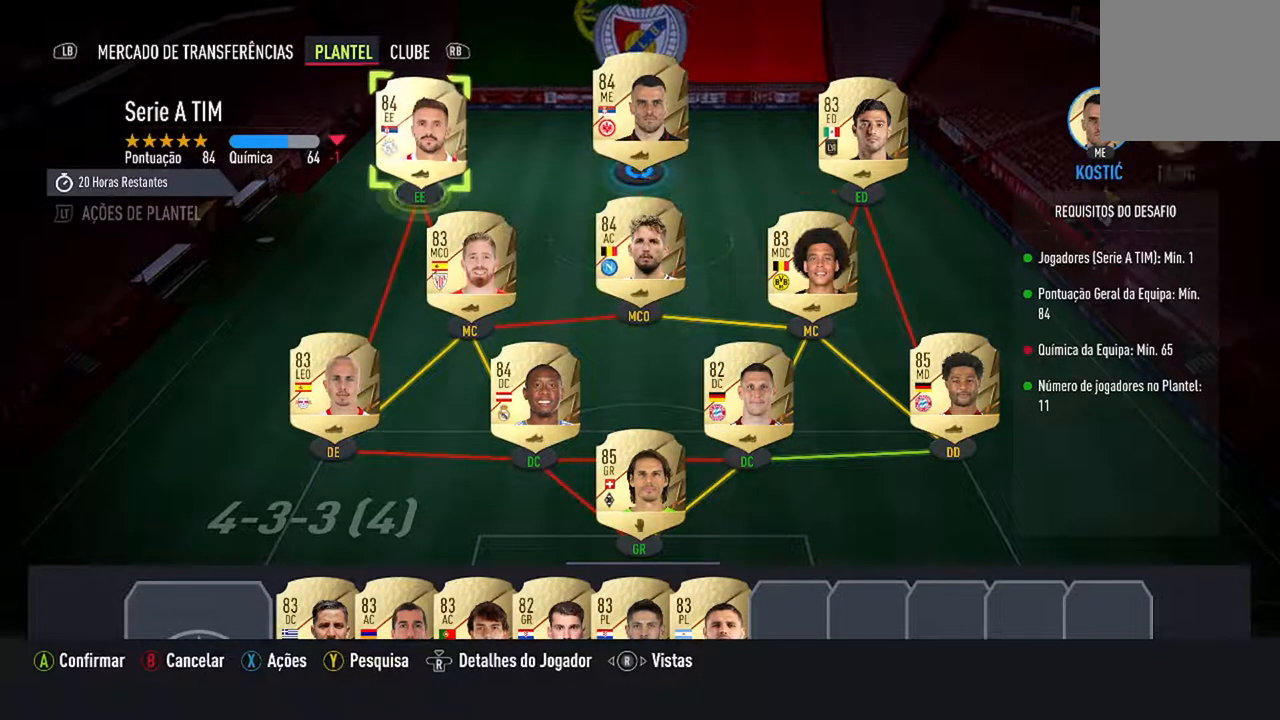
{"buttons": ["A"], "left_stick": "center", "right_stick": "center", "events": [[400, "A", "down"]]}
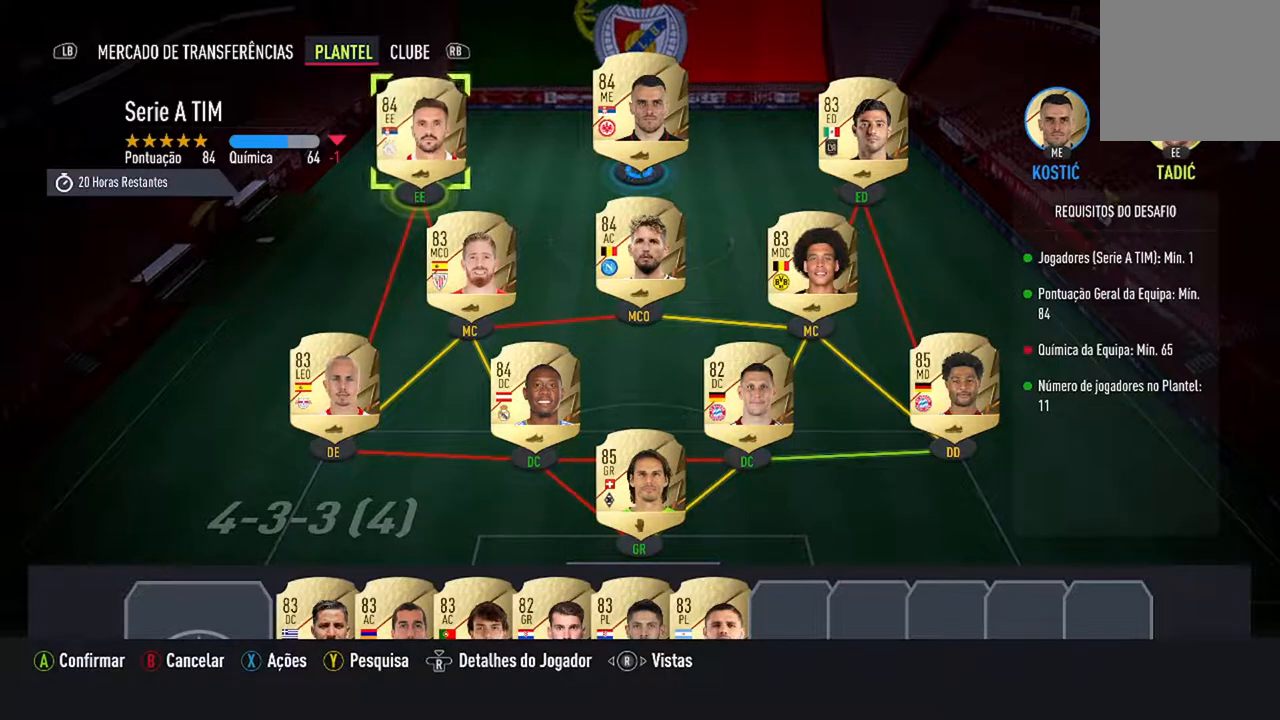
{"buttons": [], "left_stick": "center", "right_stick": "center", "events": [[67, "A", "up"]]}
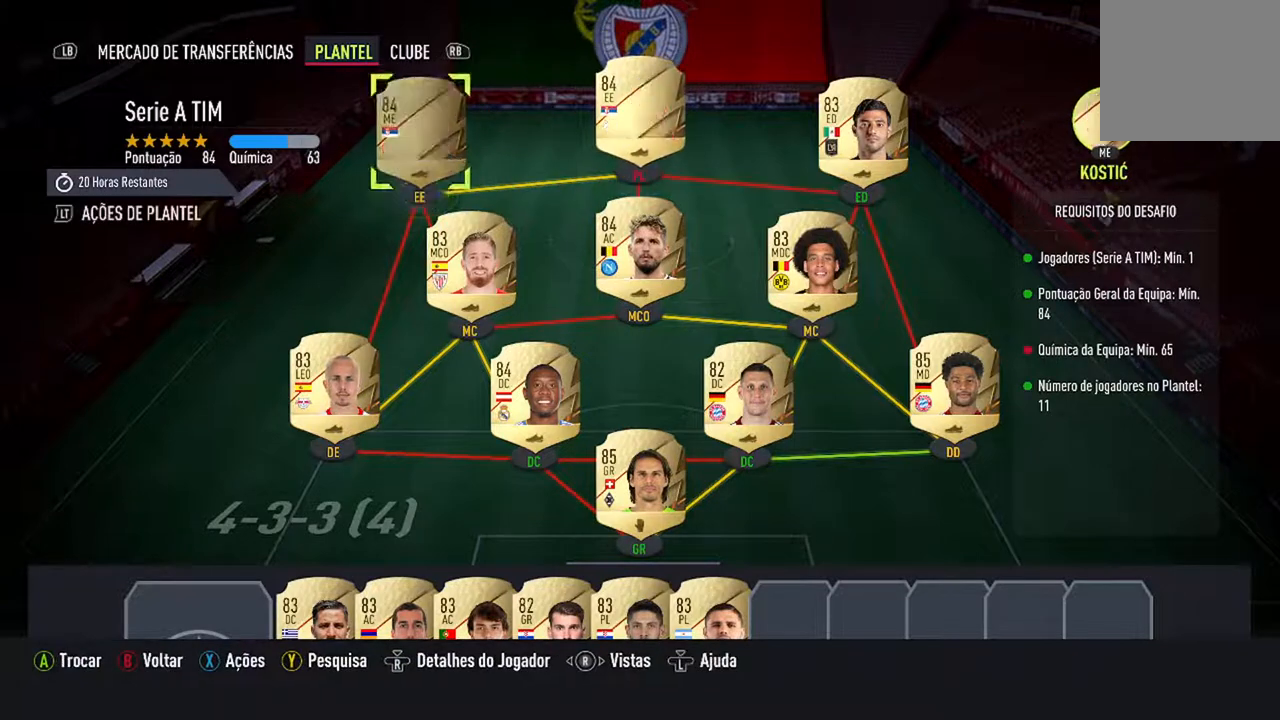
{"buttons": [], "left_stick": "center", "right_stick": "center", "events": []}
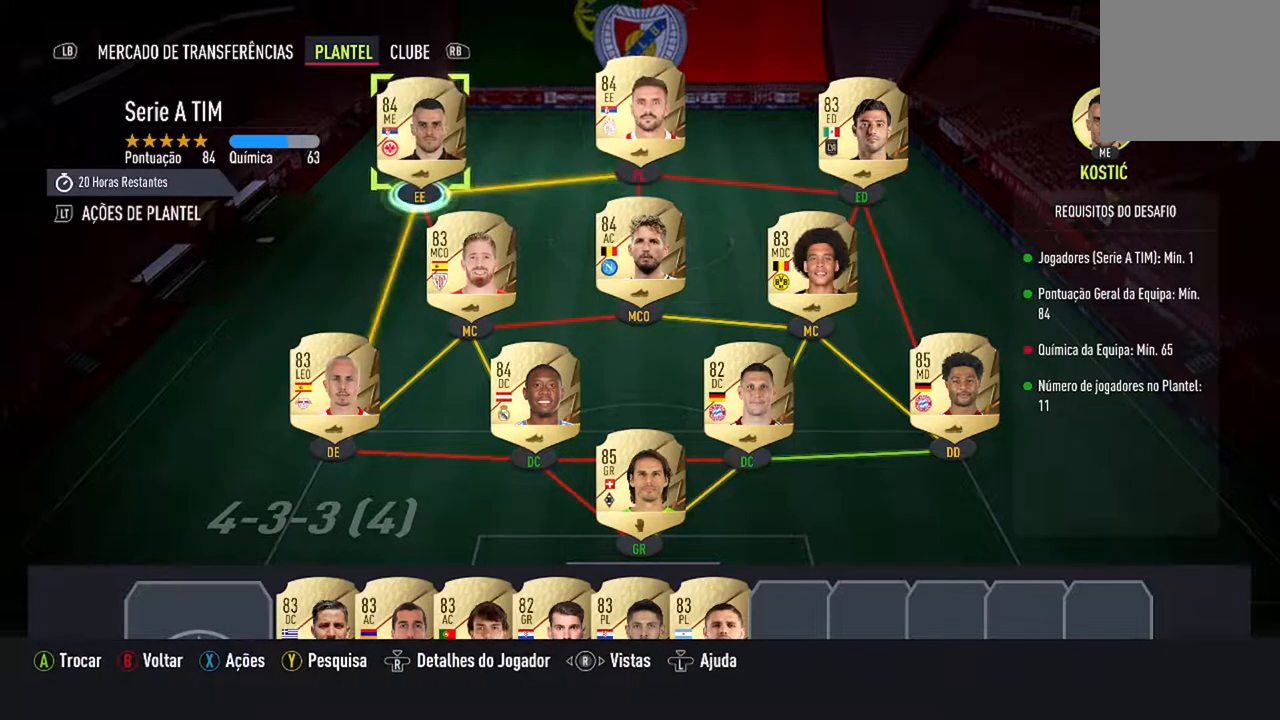
{"buttons": [], "left_stick": "center", "right_stick": "center", "events": []}
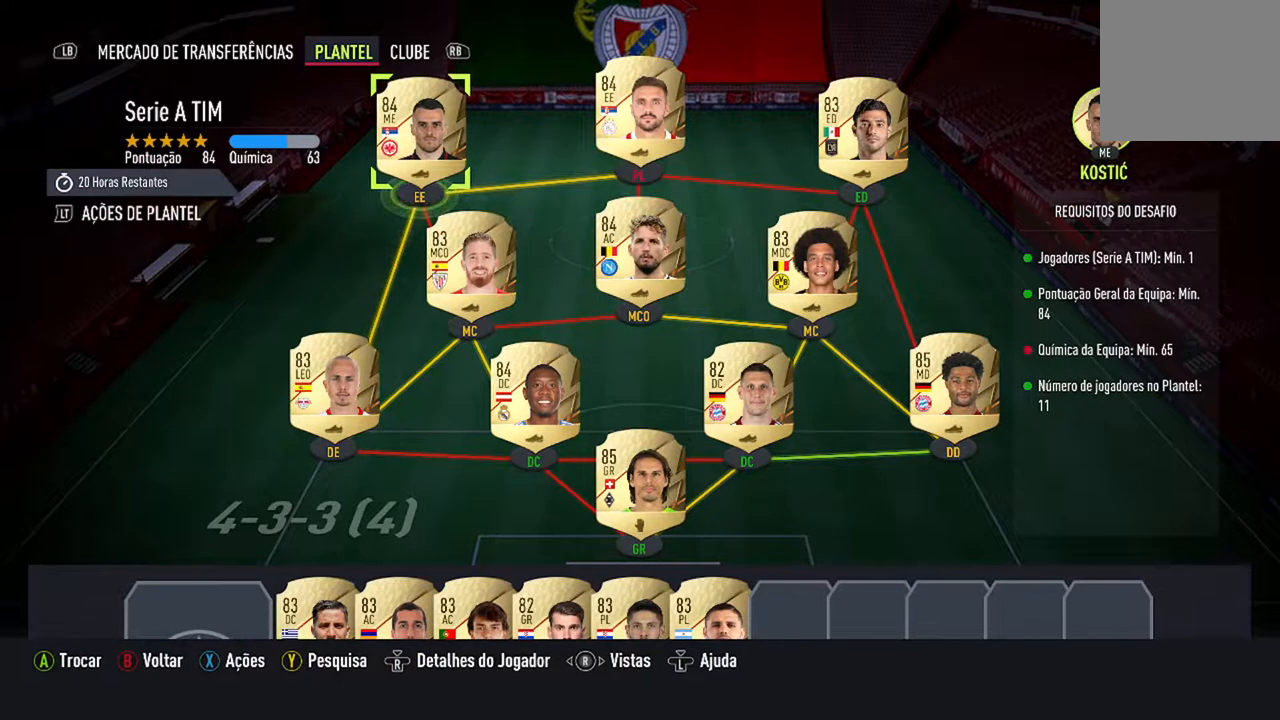
{"buttons": [], "left_stick": "center", "right_stick": "center", "events": [[33, "DPAD_RIGHT", "down"], [167, "DPAD_RIGHT", "up"]]}
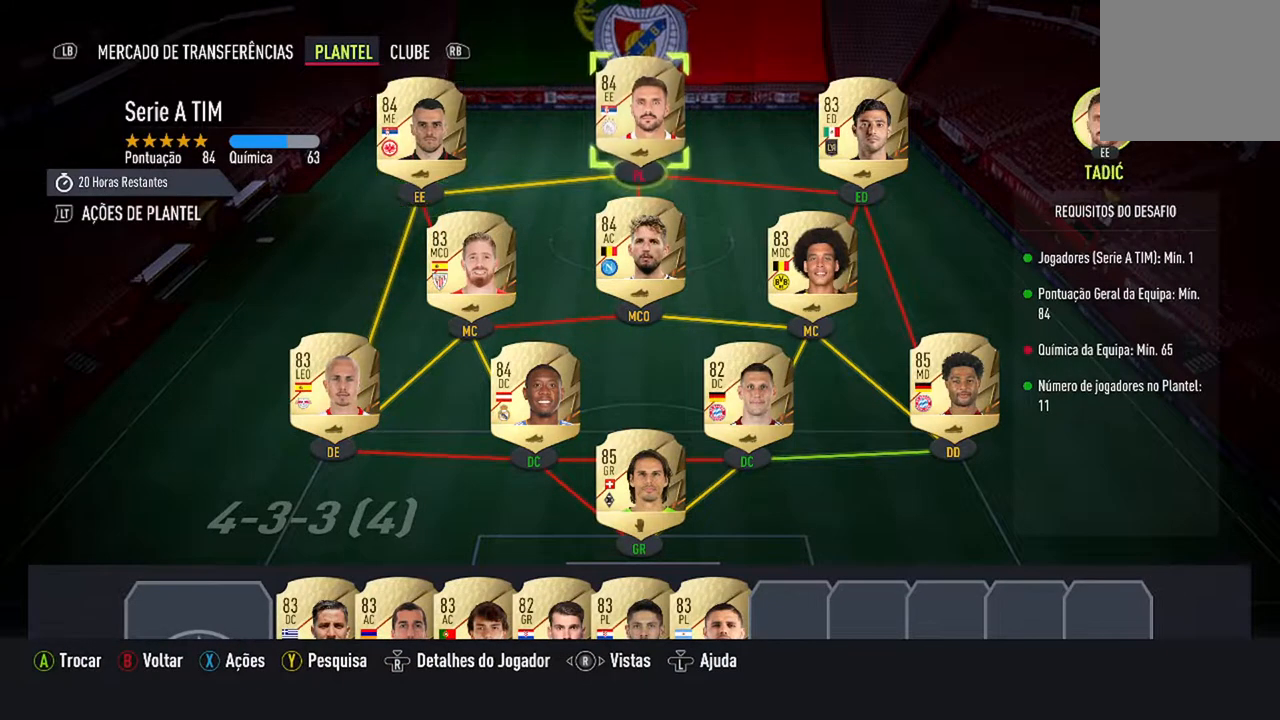
{"buttons": [], "left_stick": "center", "right_stick": "center", "events": []}
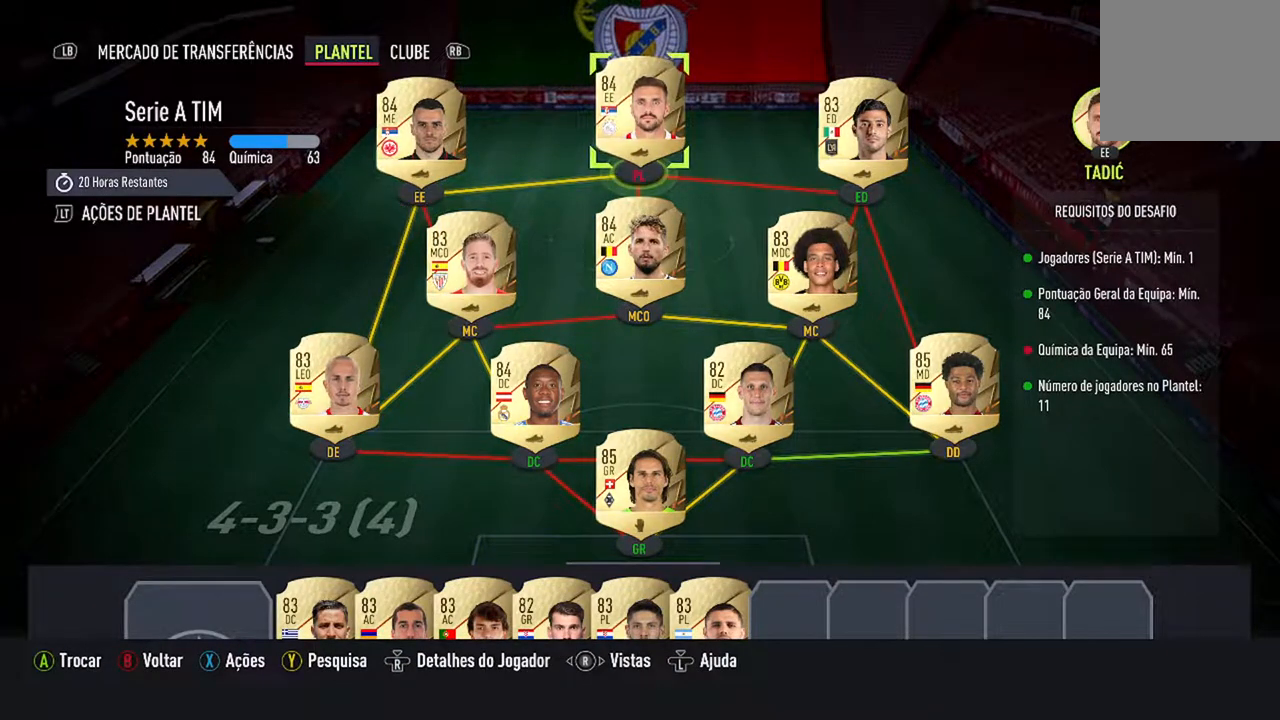
{"buttons": [], "left_stick": "center", "right_stick": "center", "events": [[133, "DPAD_DOWN", "down"], [300, "DPAD_DOWN", "up"]]}
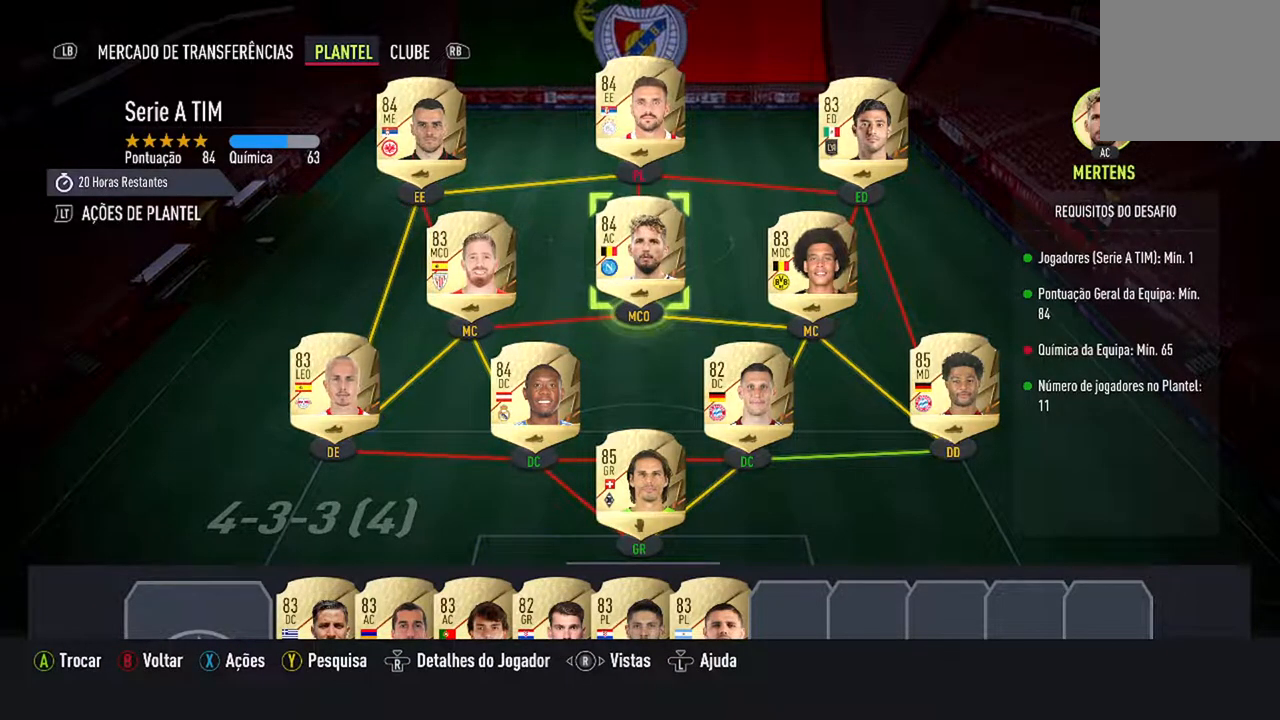
{"buttons": ["DPAD_DOWN"], "left_stick": "center", "right_stick": "center", "events": [[433, "DPAD_DOWN", "down"]]}
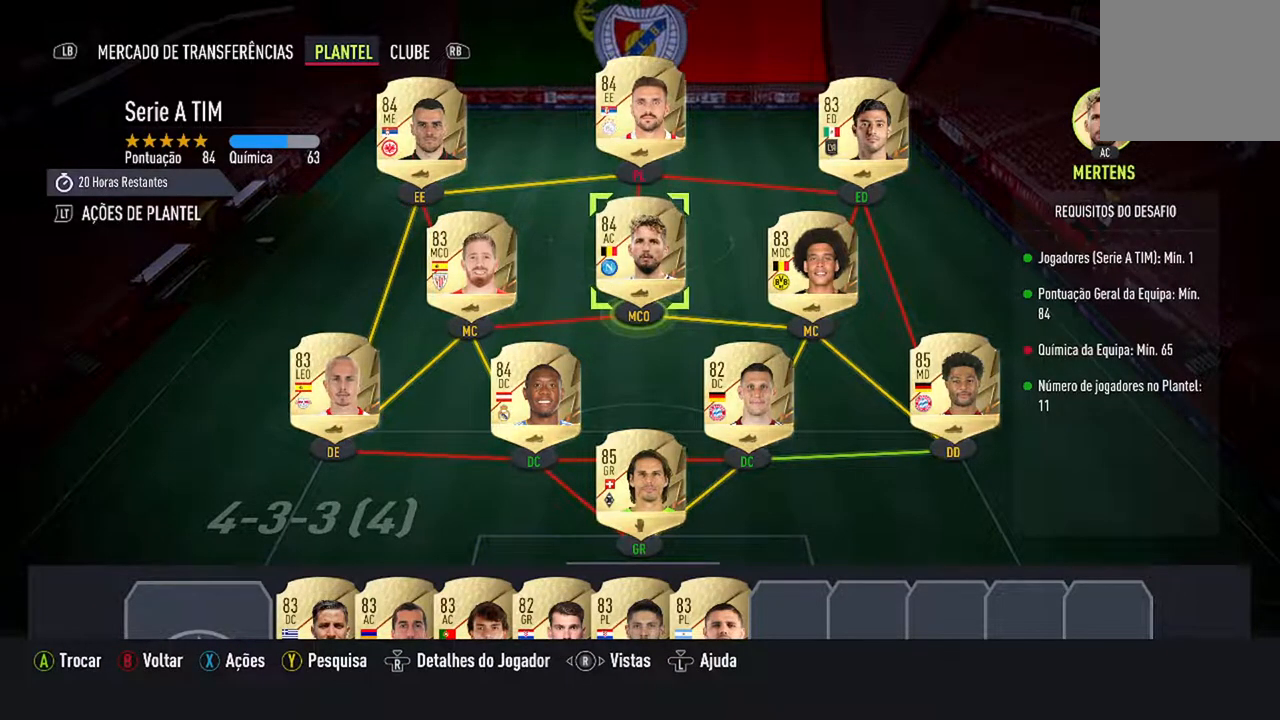
{"buttons": [], "left_stick": "center", "right_stick": "center", "events": [[100, "DPAD_DOWN", "up"], [167, "DPAD_DOWN", "down"], [367, "DPAD_DOWN", "up"]]}
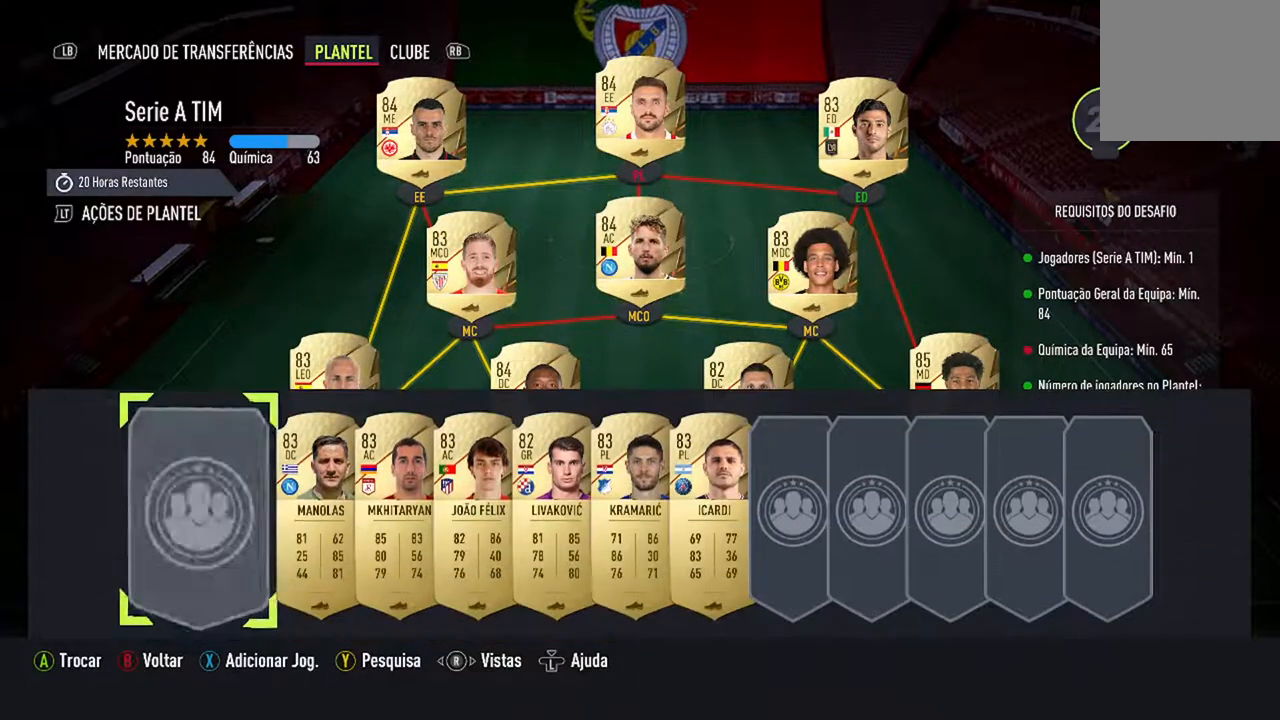
{"buttons": [], "left_stick": "center", "right_stick": "center", "events": [[367, "DPAD_RIGHT", "down"], [500, "DPAD_RIGHT", "up"]]}
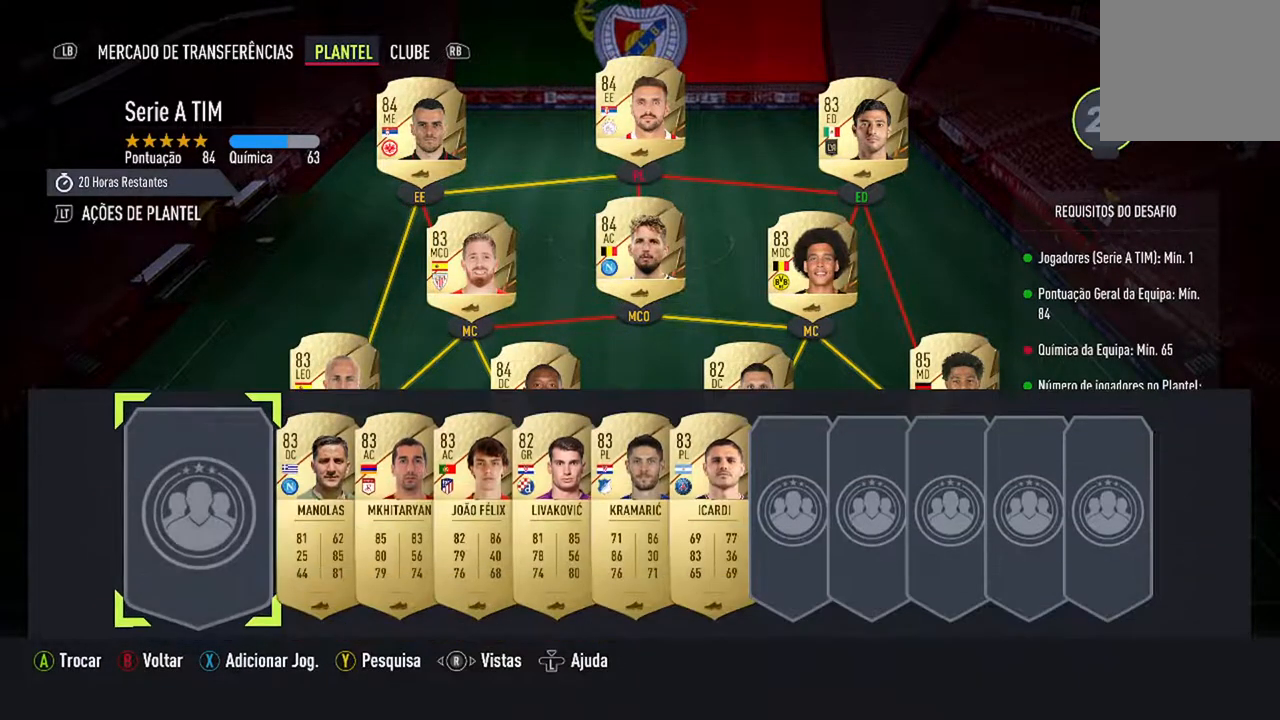
{"buttons": ["DPAD_RIGHT"], "left_stick": "center", "right_stick": "center", "events": [[67, "DPAD_RIGHT", "down"]]}
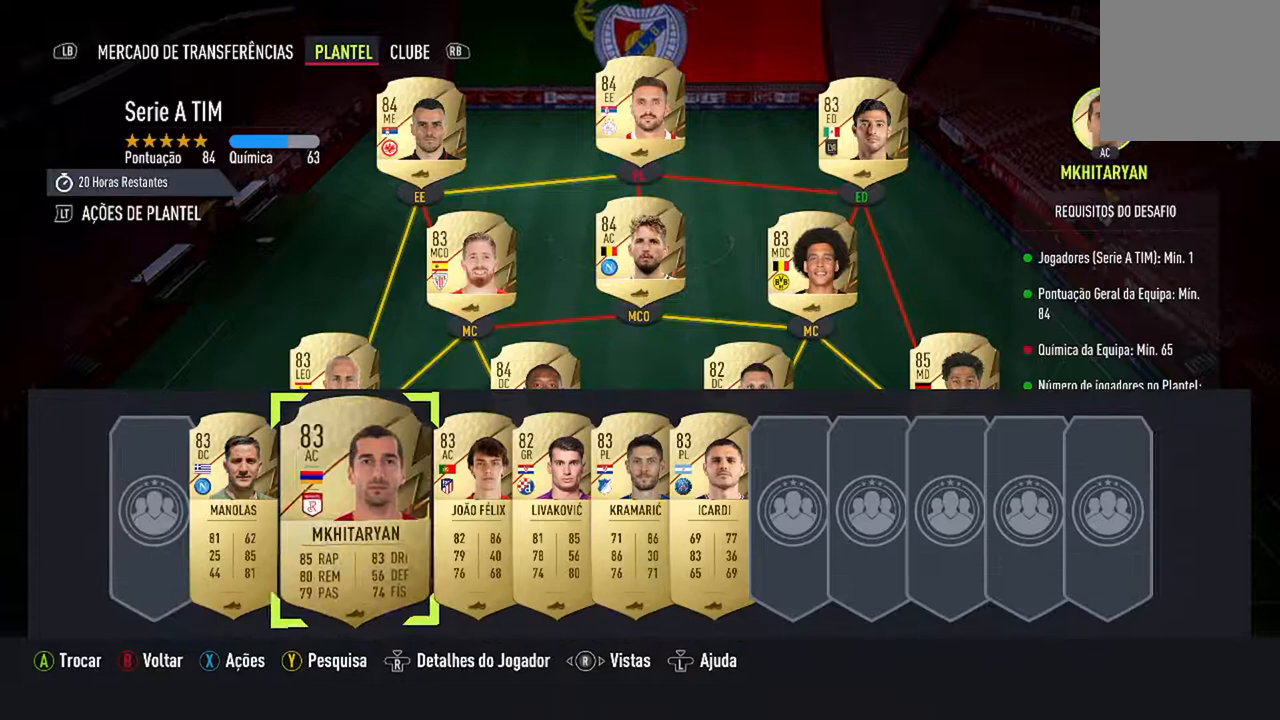
{"buttons": [], "left_stick": "center", "right_stick": "center", "events": [[467, "DPAD_RIGHT", "up"]]}
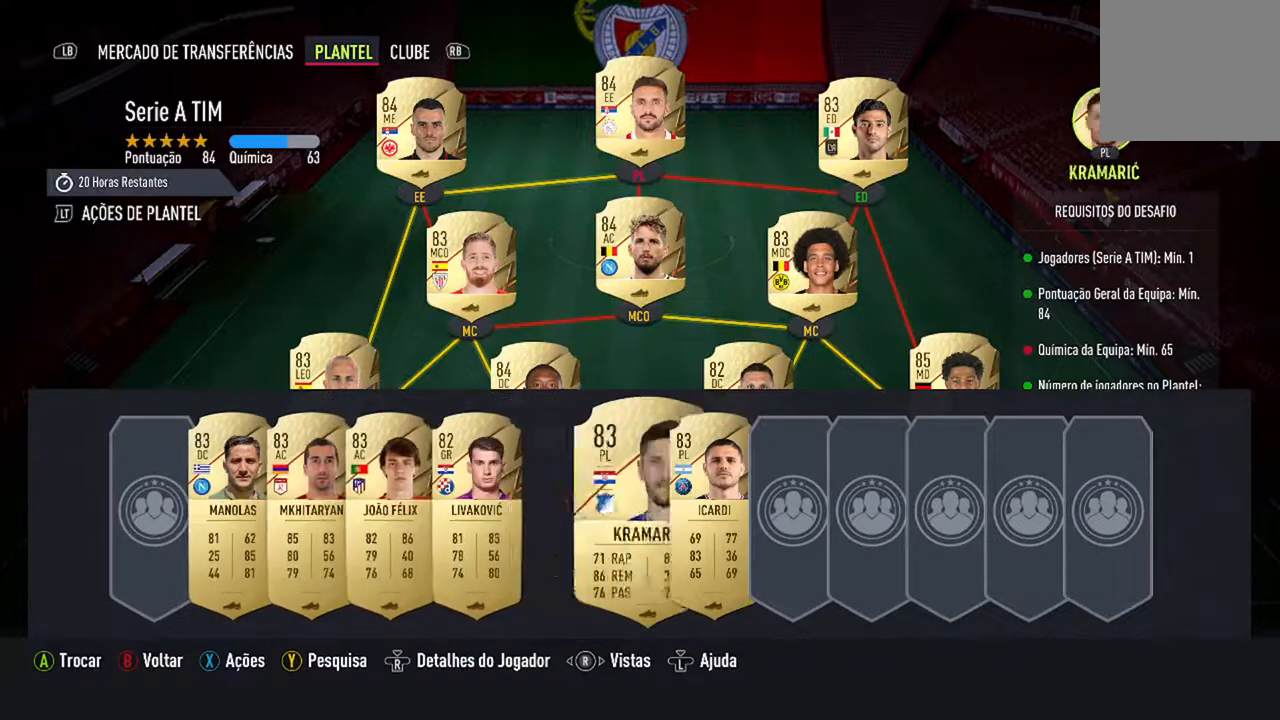
{"buttons": [], "left_stick": "center", "right_stick": "center", "events": [[300, "DPAD_RIGHT", "down"], [433, "DPAD_RIGHT", "up"]]}
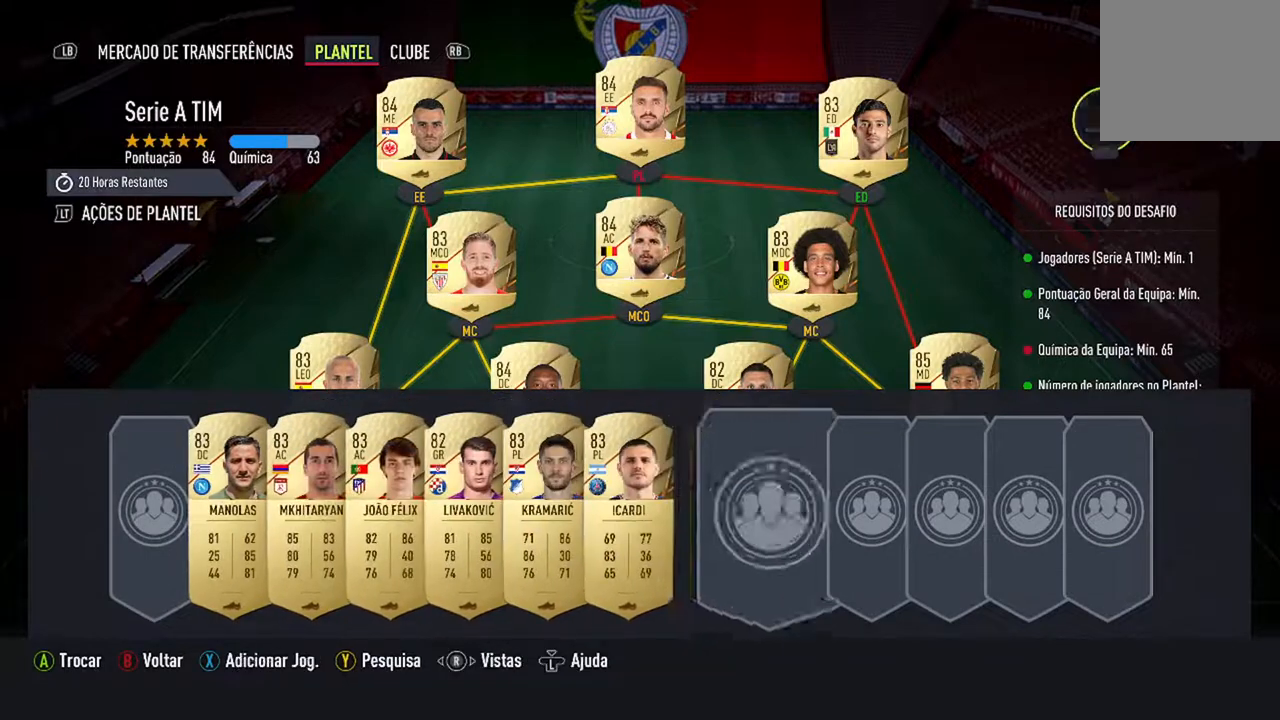
{"buttons": [], "left_stick": "center", "right_stick": "center", "events": []}
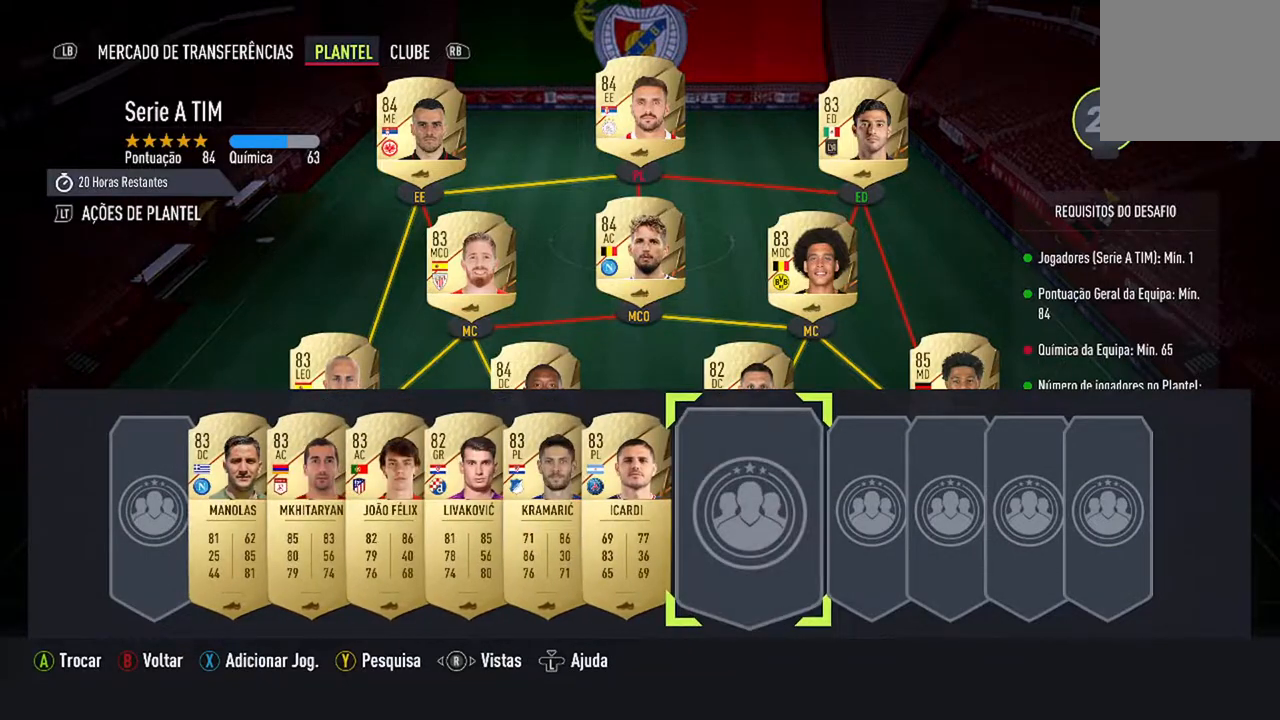
{"buttons": [], "left_stick": "center", "right_stick": "center", "events": []}
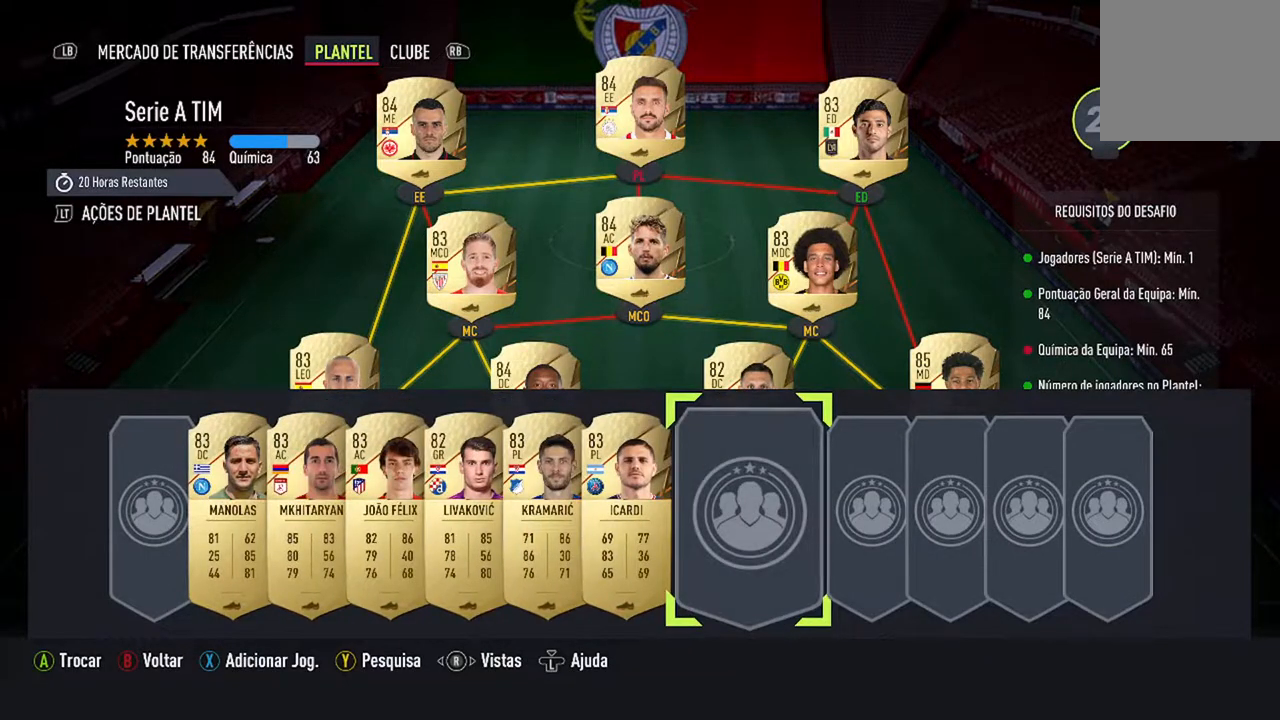
{"buttons": [], "left_stick": "center", "right_stick": "center", "events": []}
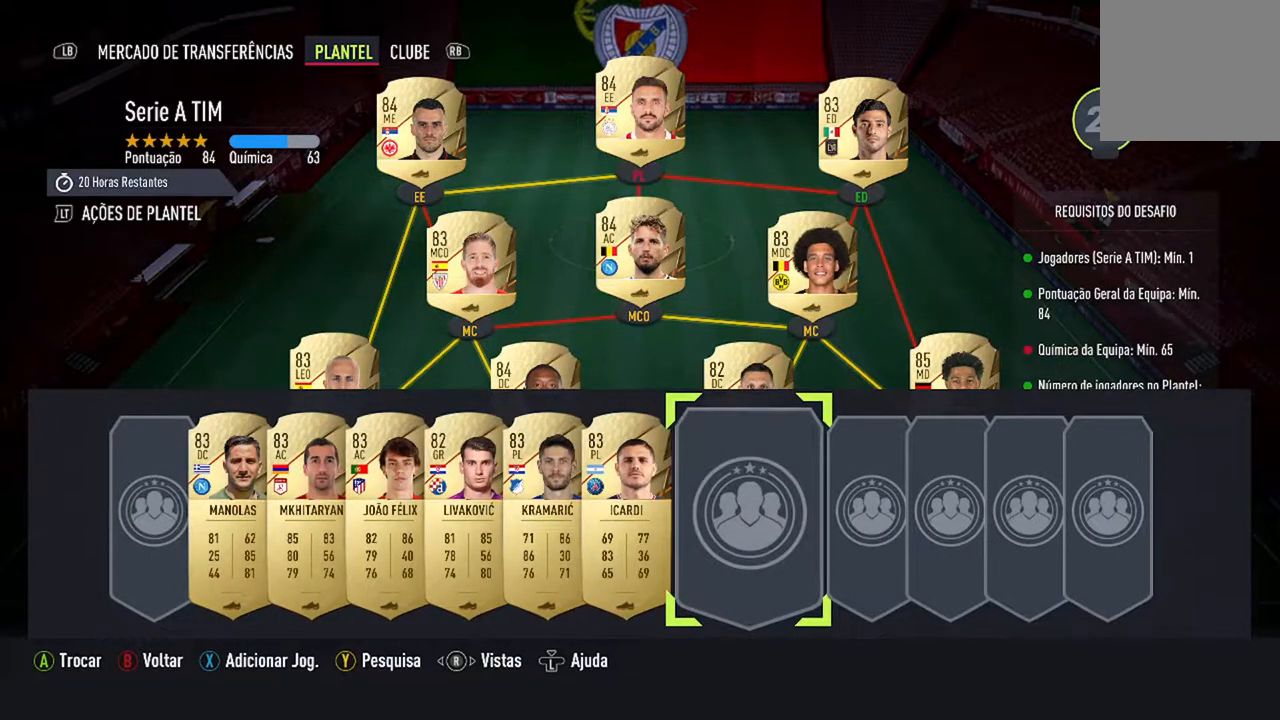
{"buttons": [], "left_stick": "center", "right_stick": "center", "events": [[33, "R1", "down"], [233, "R1", "up"]]}
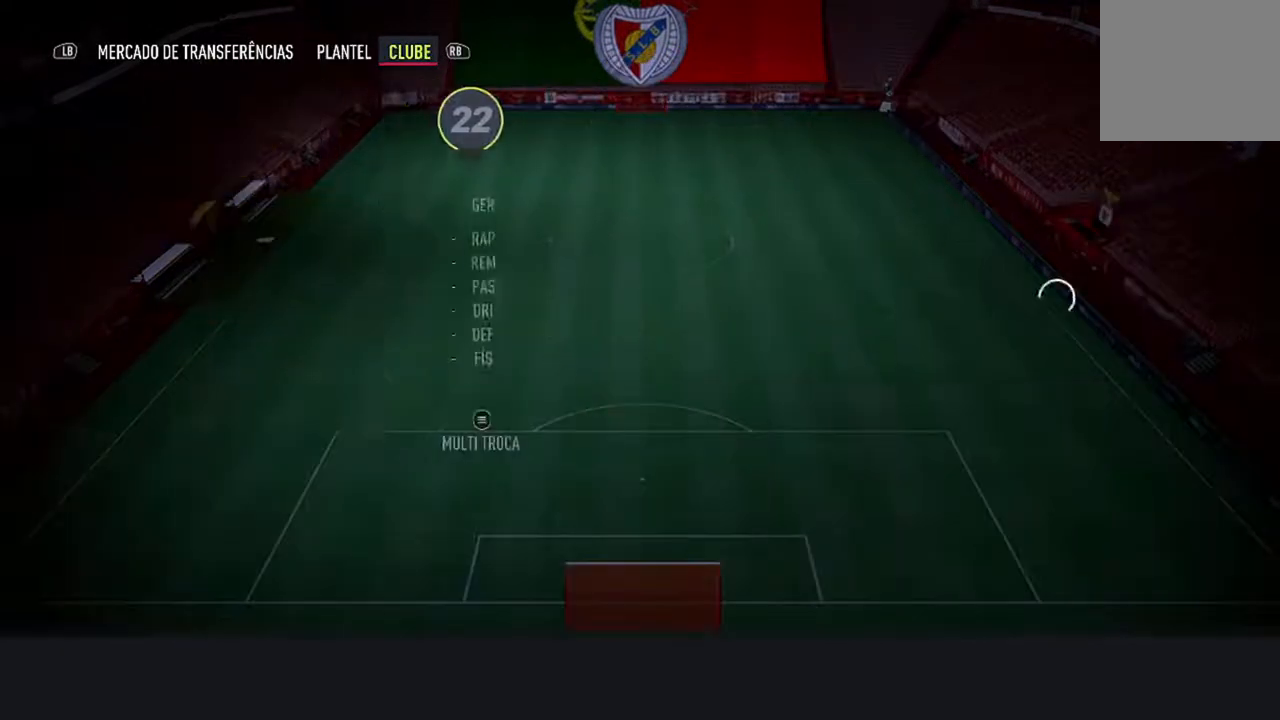
{"buttons": [], "left_stick": "center", "right_stick": "center", "events": []}
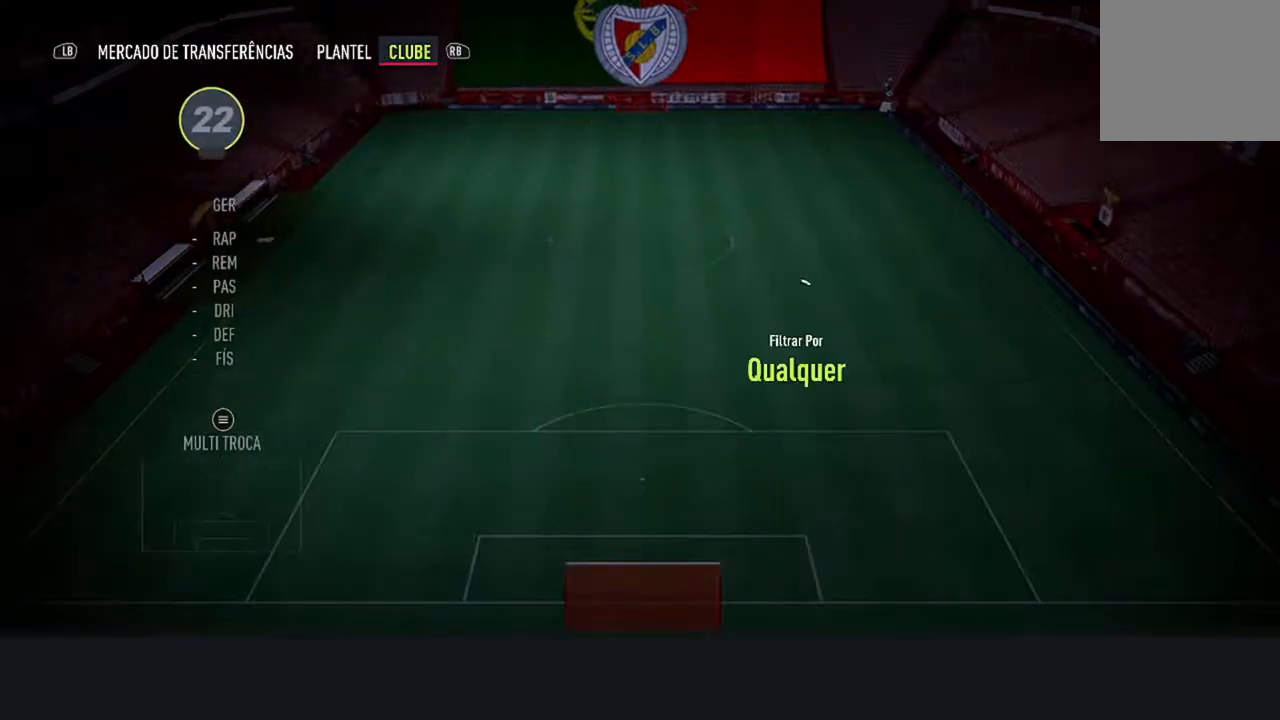
{"buttons": [], "left_stick": "center", "right_stick": "center", "events": []}
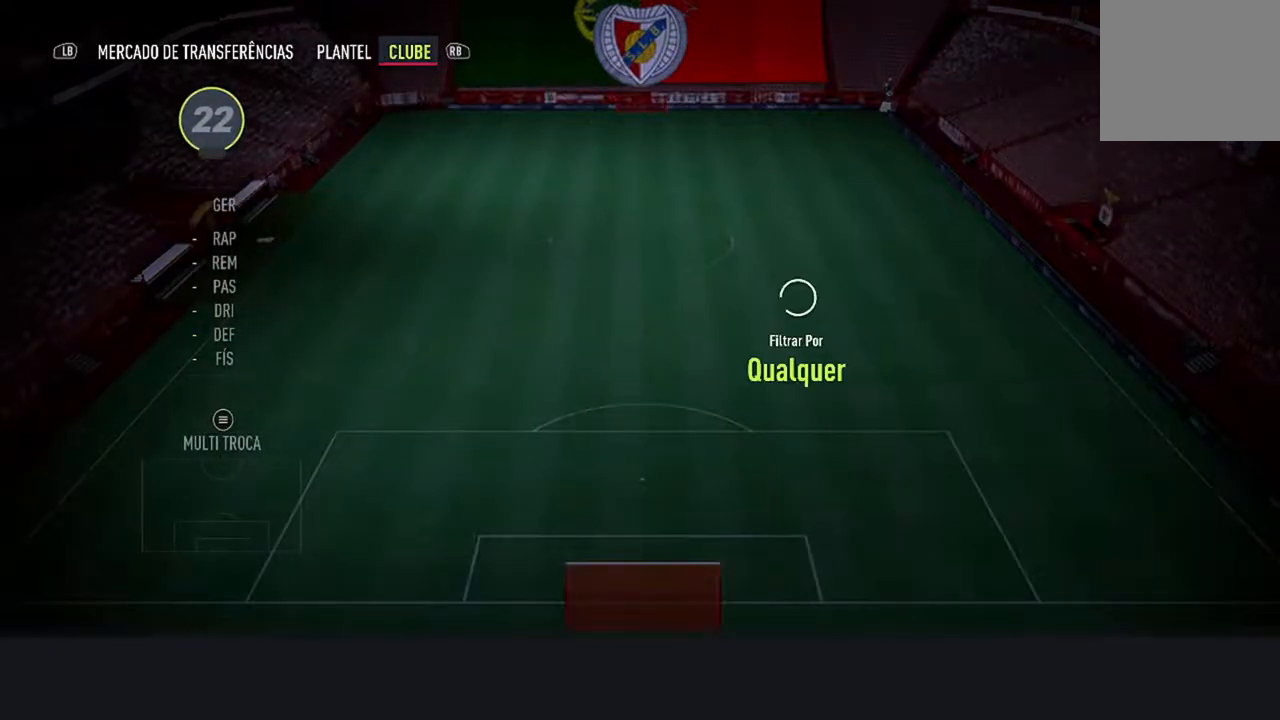
{"buttons": [], "left_stick": "center", "right_stick": "center", "events": []}
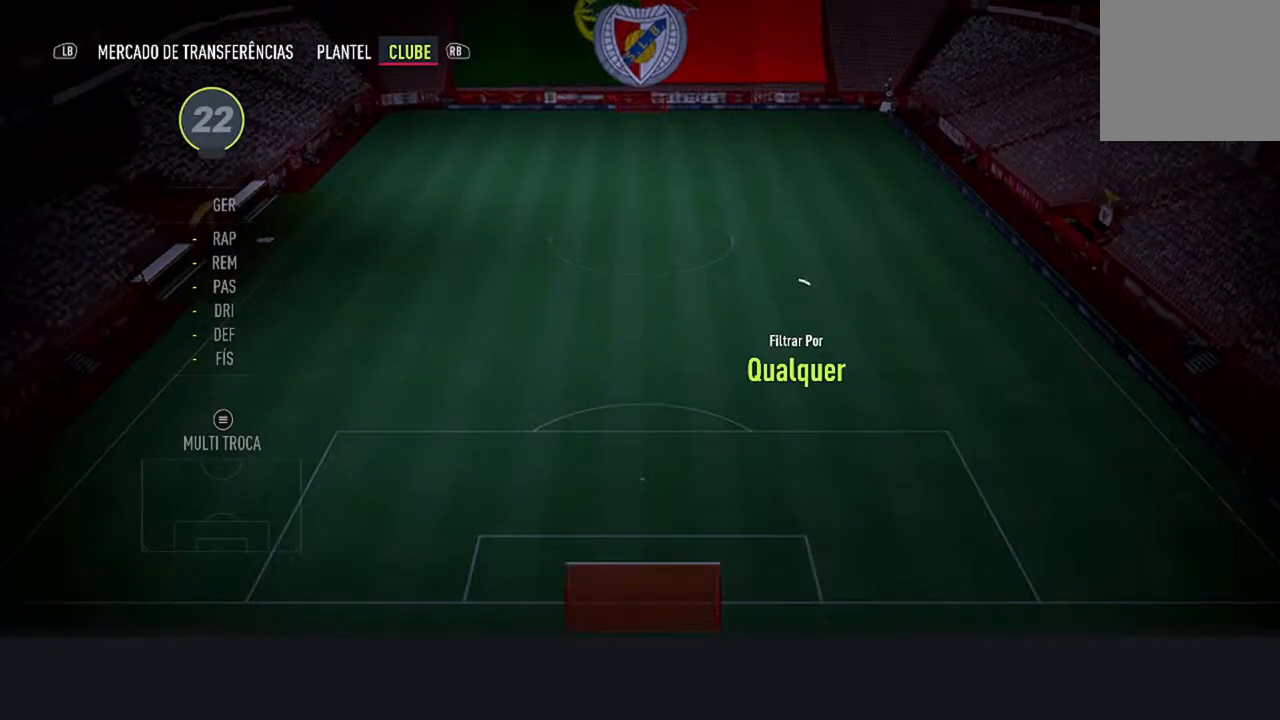
{"buttons": [], "left_stick": "center", "right_stick": "center", "events": []}
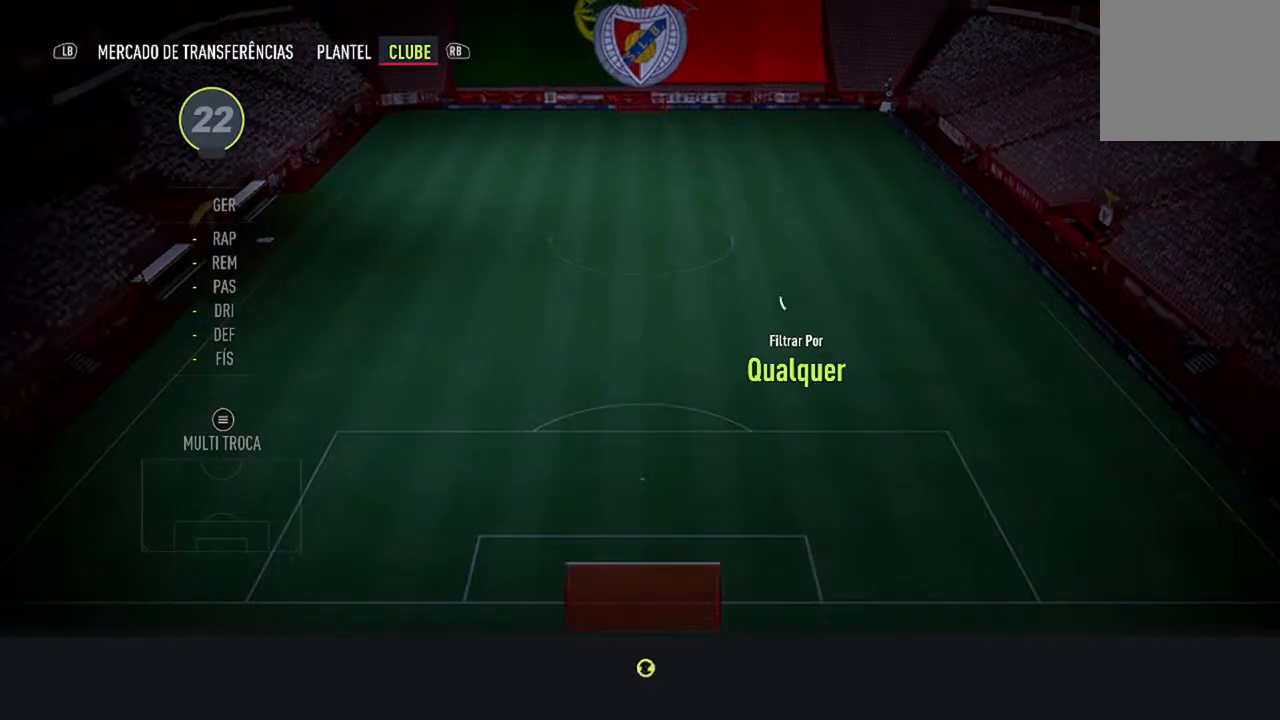
{"buttons": ["B"], "left_stick": "center", "right_stick": "center", "events": [[500, "B", "down"]]}
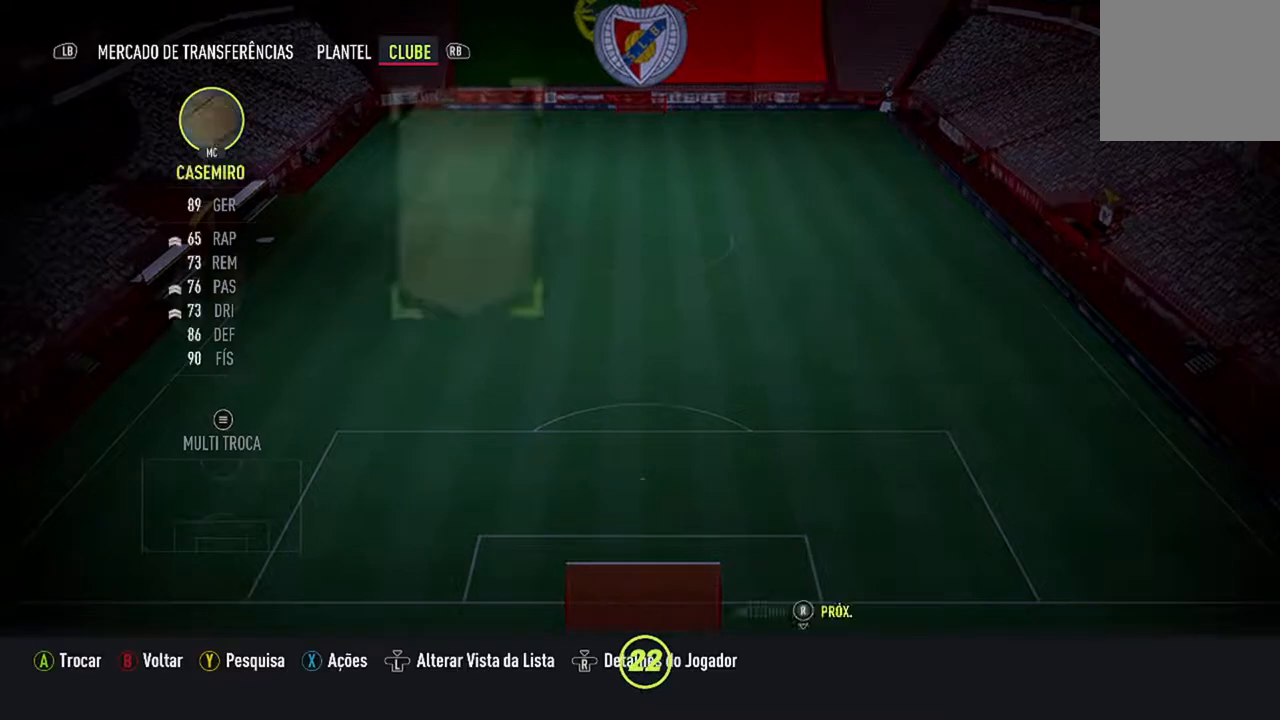
{"buttons": [], "left_stick": "center", "right_stick": "center", "events": [[167, "B", "up"]]}
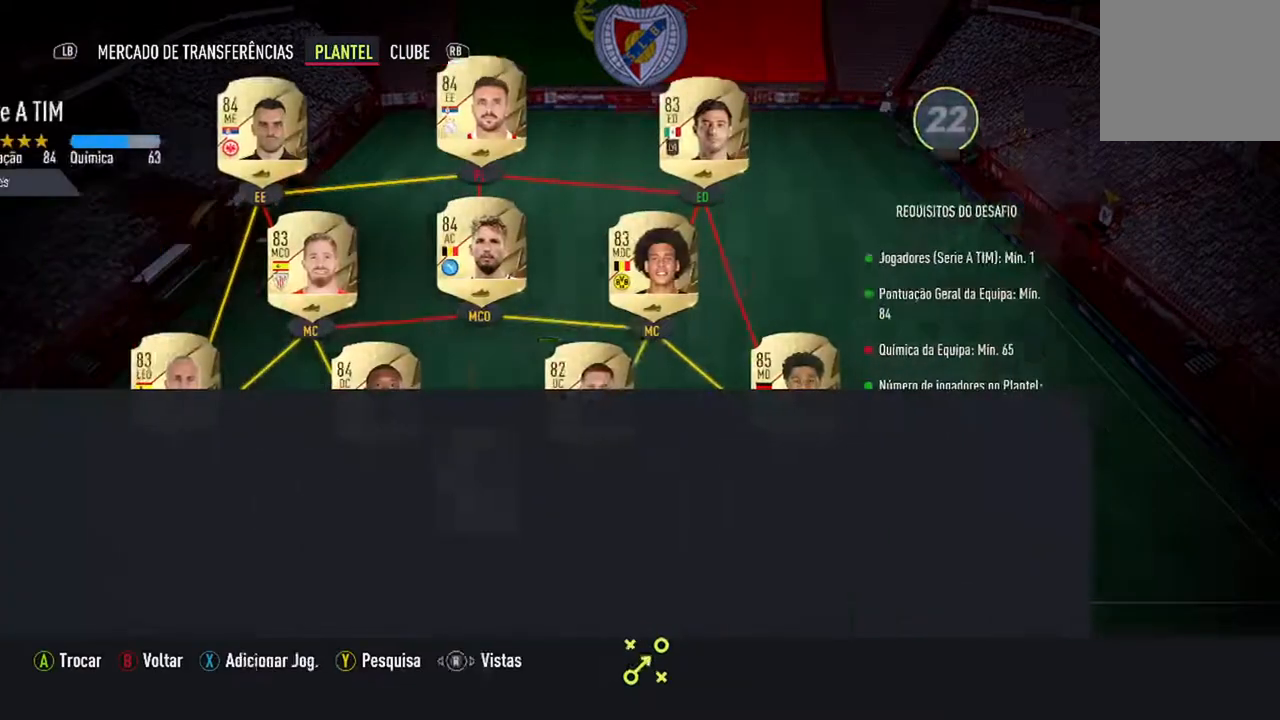
{"buttons": ["DPAD_UP"], "left_stick": "center", "right_stick": "center", "events": [[367, "DPAD_UP", "down"]]}
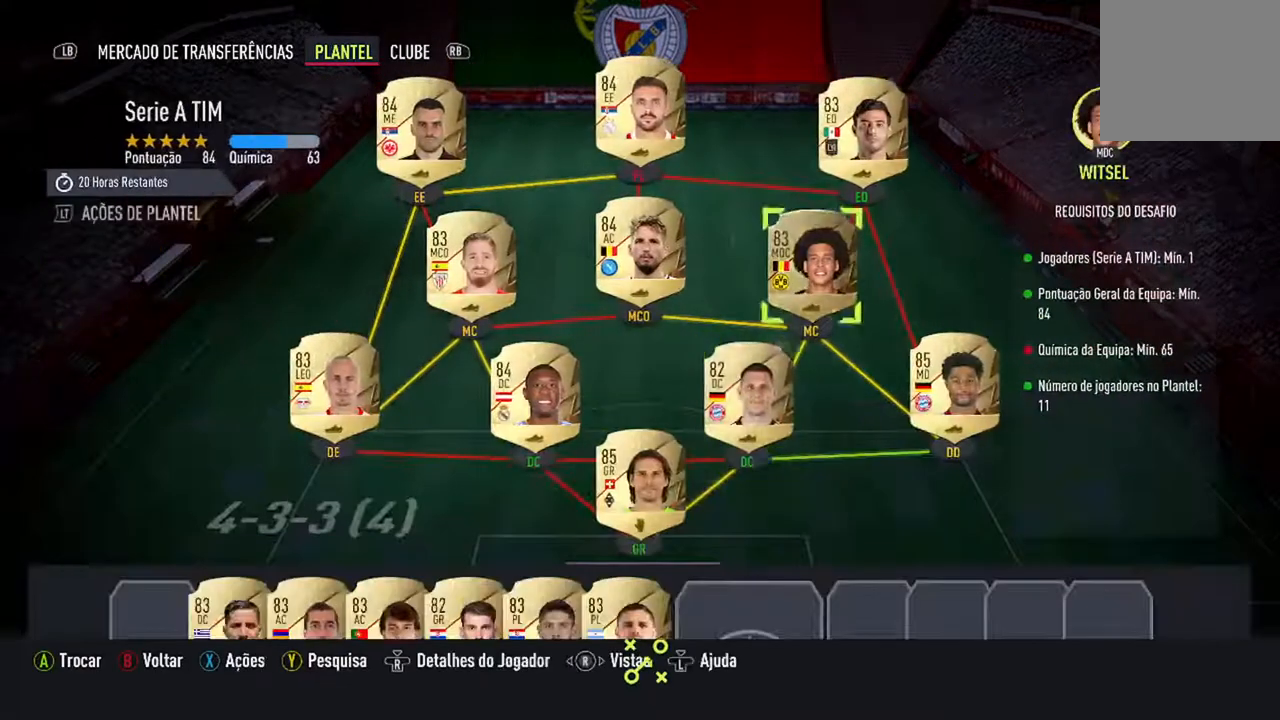
{"buttons": ["DPAD_UP"], "left_stick": "center", "right_stick": "center", "events": [[167, "DPAD_UP", "up"], [433, "DPAD_UP", "down"]]}